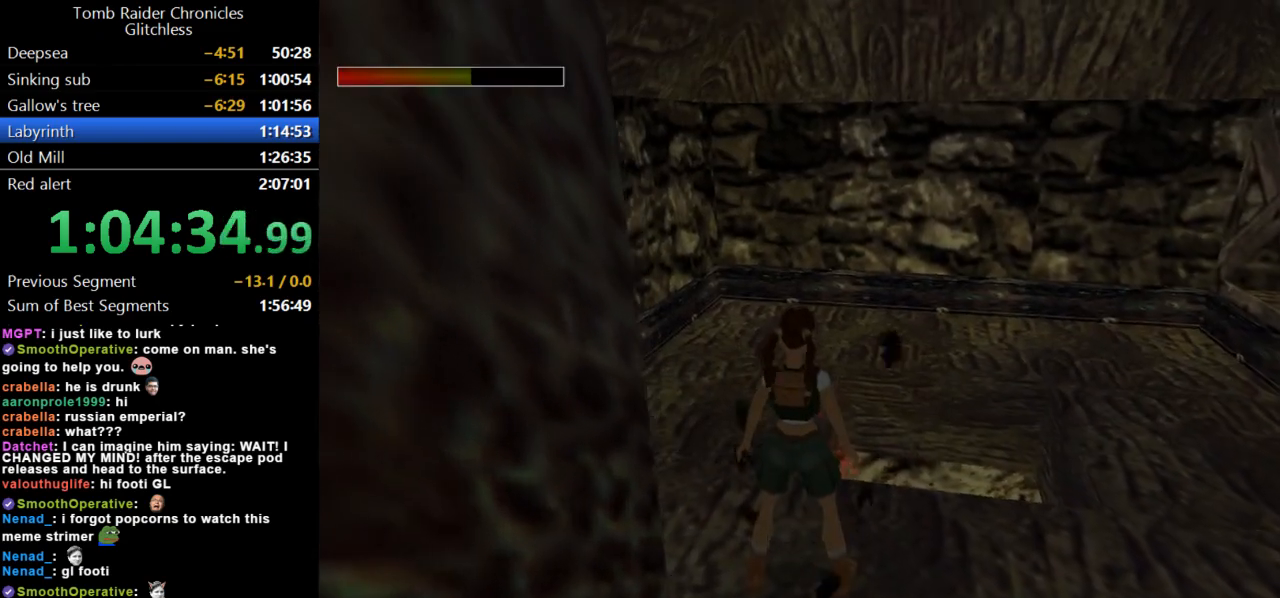
Gameplay with keyboard; each line is a JSON object with the keys held at the frame after it. "events" lists presses ("down") and releases ("up") of "action", "dash", "down", "duck", "flare", "guns", "inv", "jump", "left", "lmed", "look", "lstep", "pause", "right", "roll", "roll2", "rstep", "up" and "walk" between this image and that frame as [ms after this image, input, new state], when the widget could be followed in between. No other keys are recorded. Mouse input is not recorded. Key names are as the overlay labels them; some are game actions (e.g. jump) rather than physical keys.
{"keys": [], "events": []}
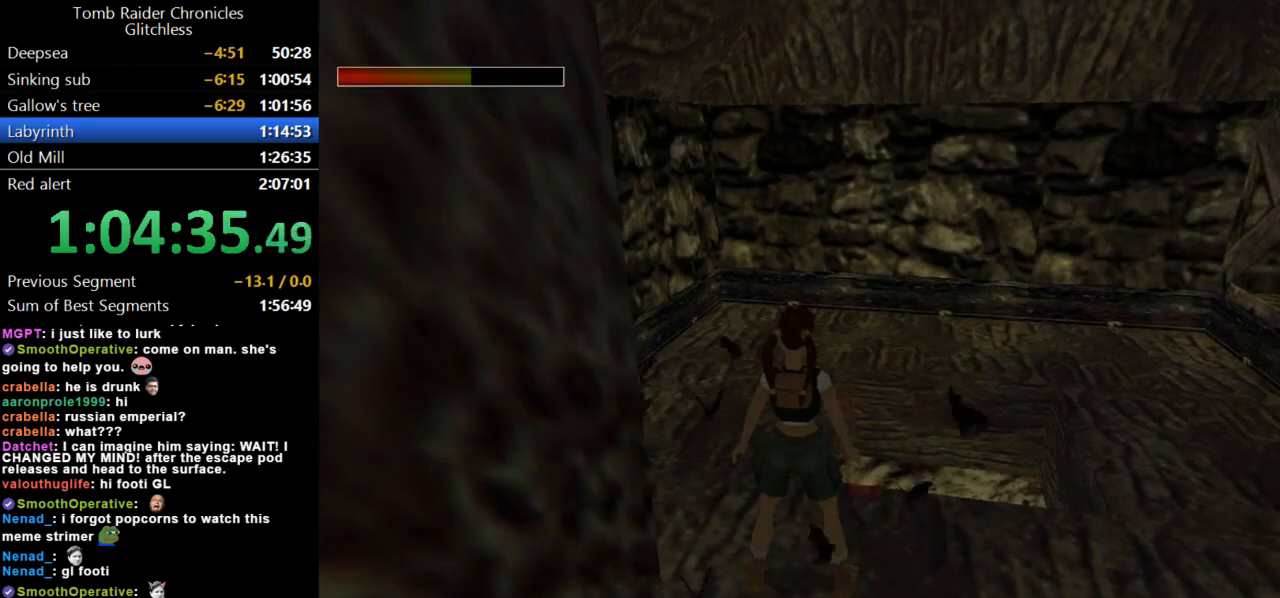
{"keys": [], "events": [[200, "right", "down"], [500, "right", "up"]]}
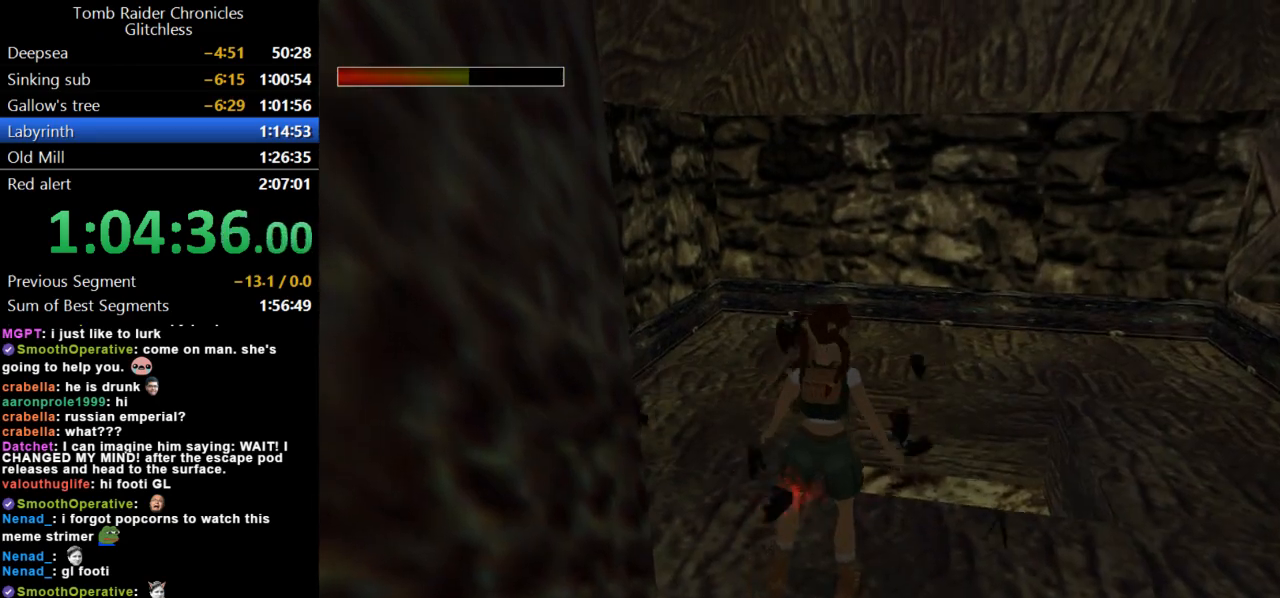
{"keys": ["up"], "events": [[333, "up", "down"]]}
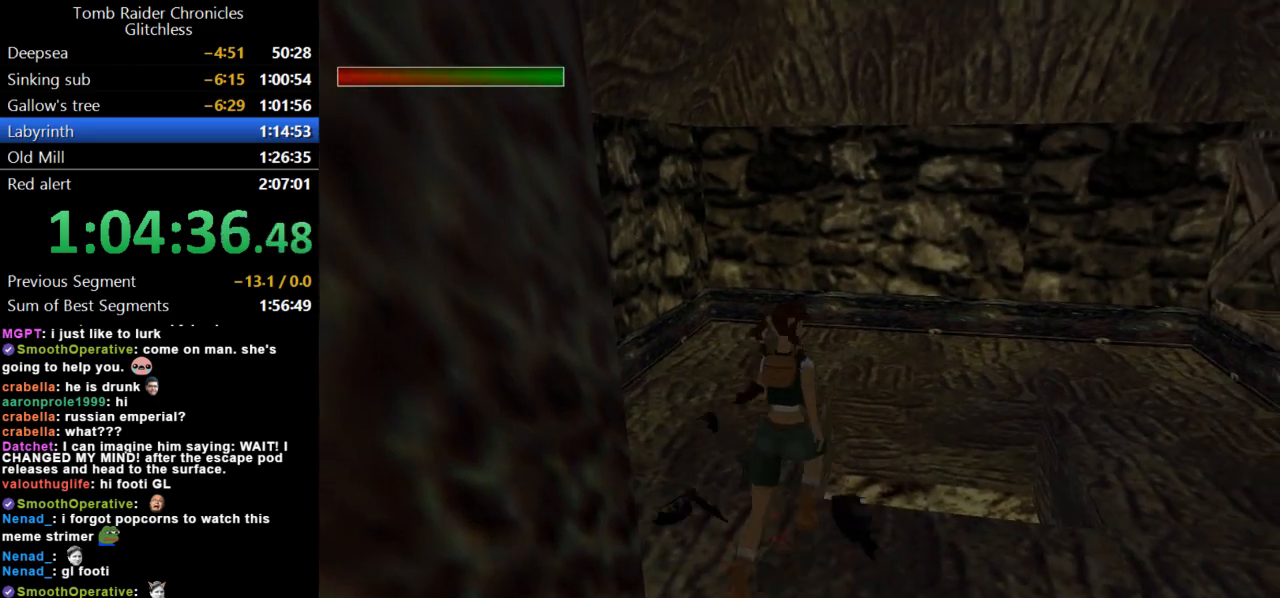
{"keys": ["left", "up"], "events": [[300, "left", "down"]]}
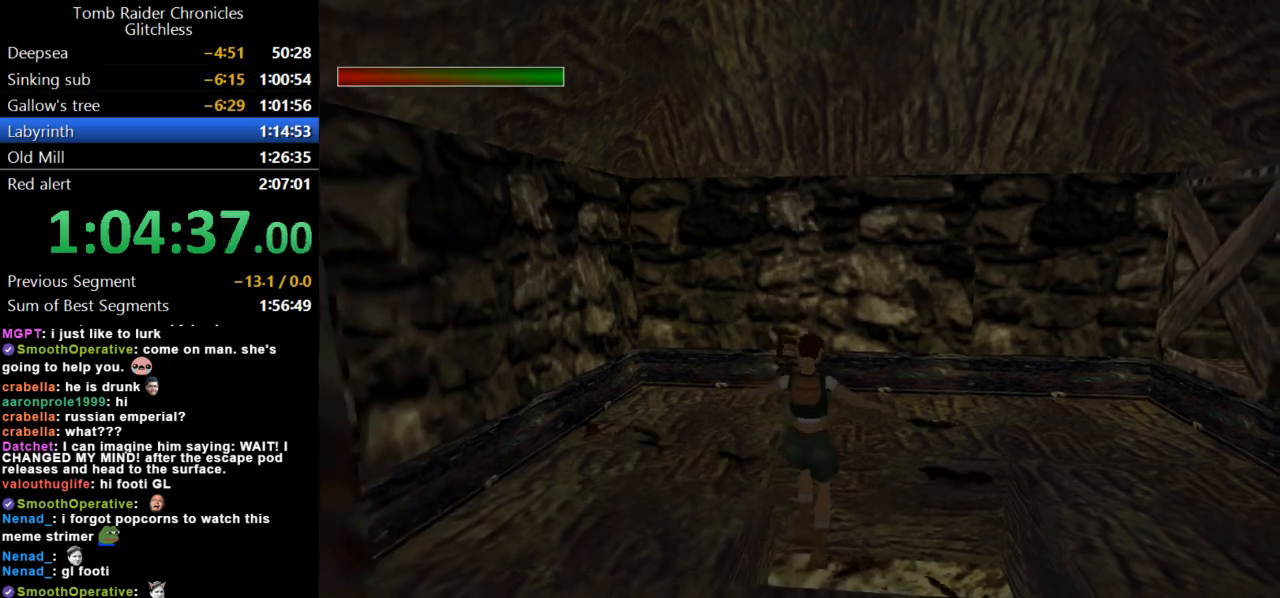
{"keys": [], "events": [[133, "action", "down"], [167, "left", "up"], [167, "up", "up"], [300, "action", "up"]]}
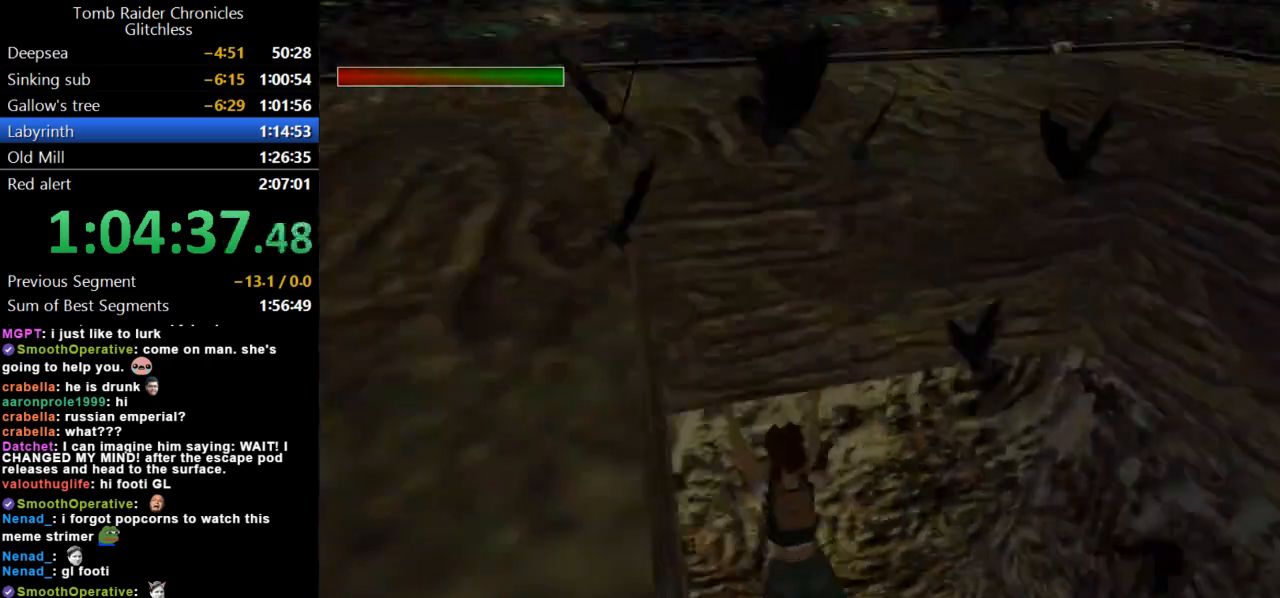
{"keys": ["left", "up"], "events": [[400, "up", "down"], [467, "left", "down"]]}
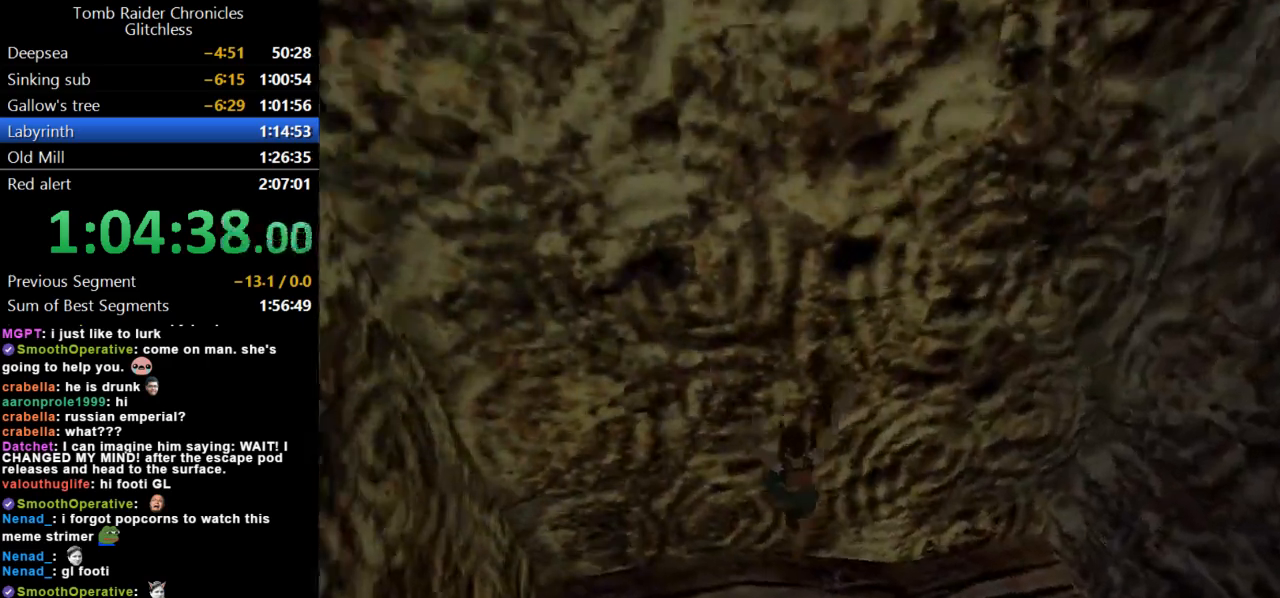
{"keys": ["left", "up"], "events": []}
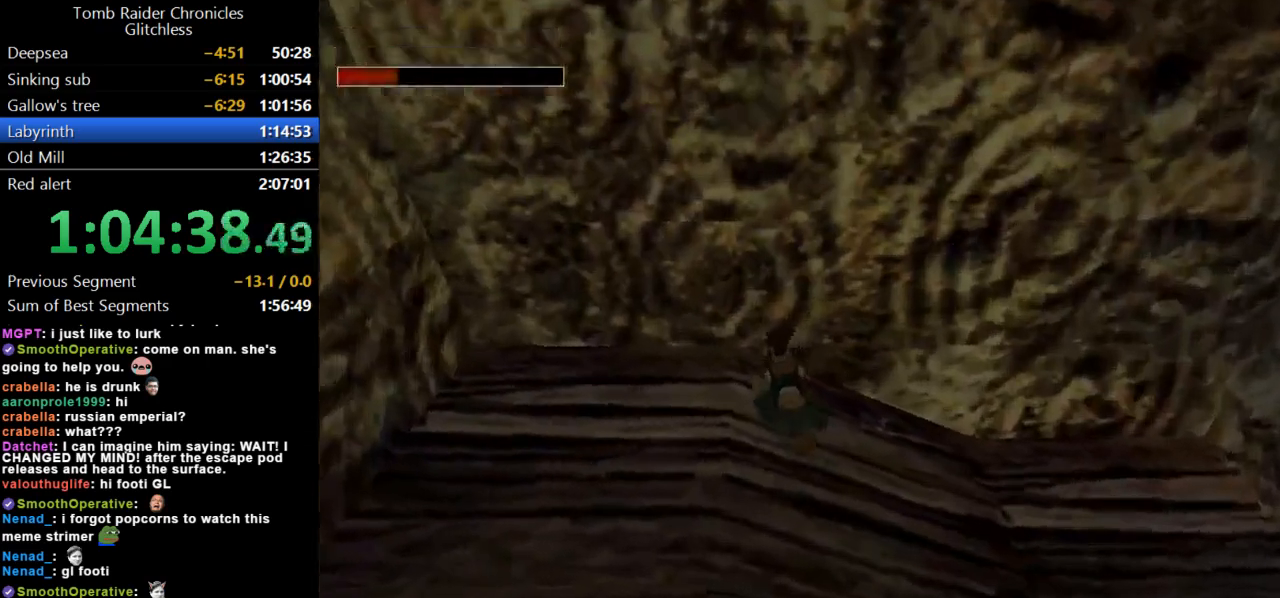
{"keys": ["left", "up"], "events": []}
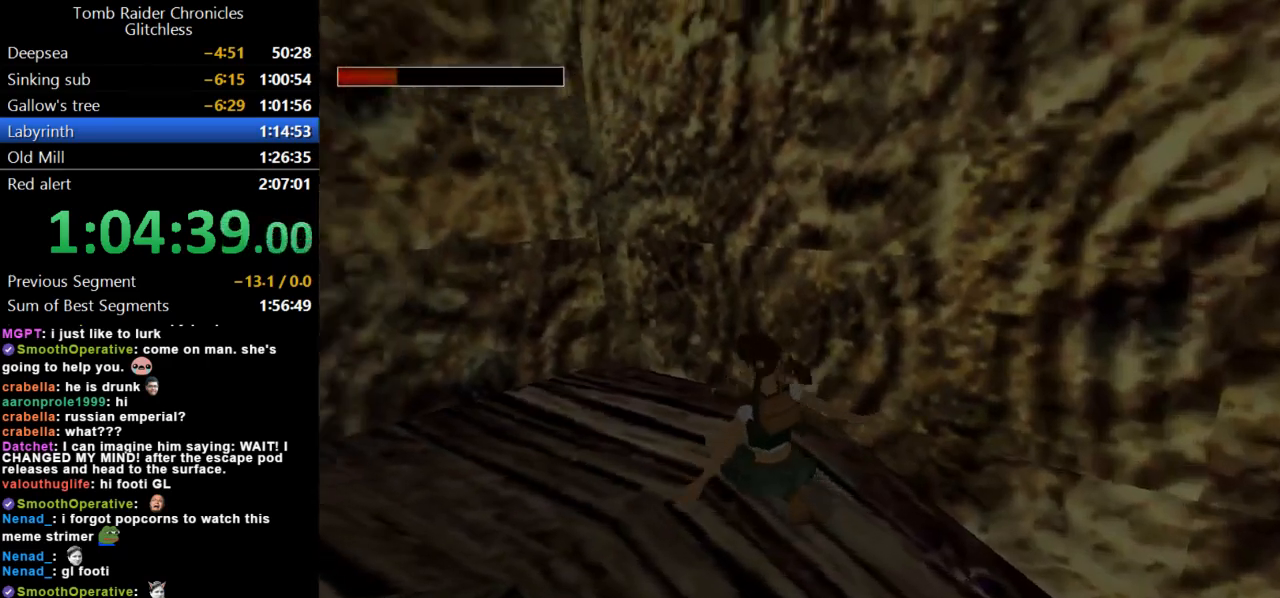
{"keys": ["left", "up"], "events": []}
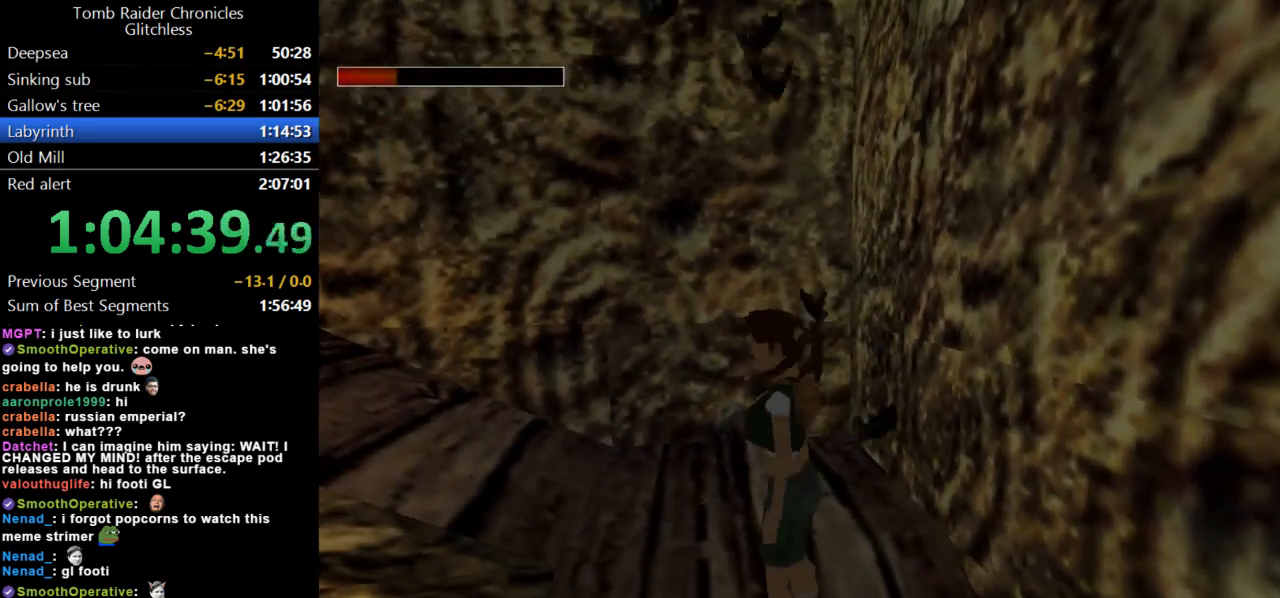
{"keys": [], "events": [[100, "left", "up"], [100, "up", "up"], [167, "inv", "down"], [300, "inv", "up"]]}
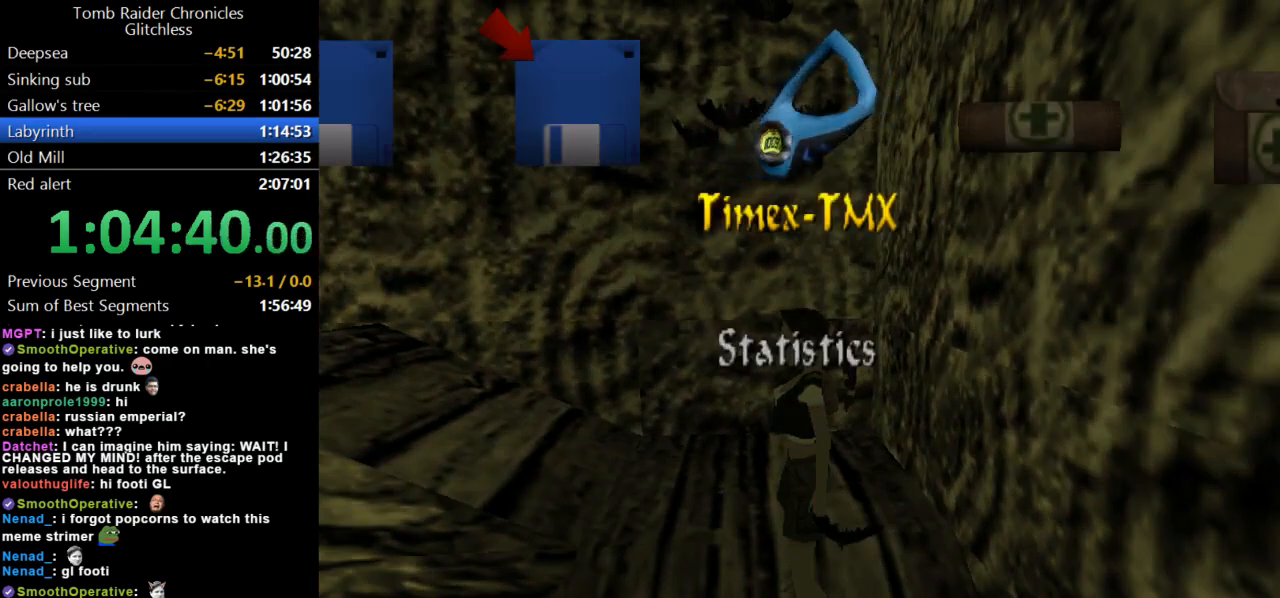
{"keys": [], "events": [[33, "right", "down"], [433, "right", "up"]]}
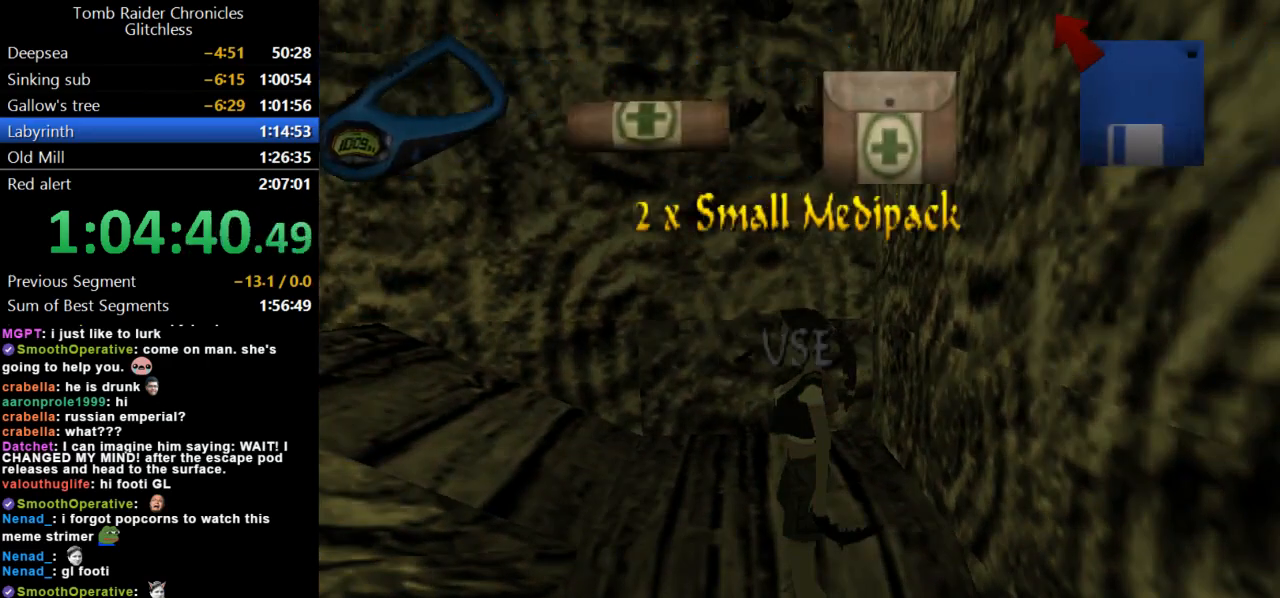
{"keys": [], "events": [[267, "action", "down"], [400, "action", "up"]]}
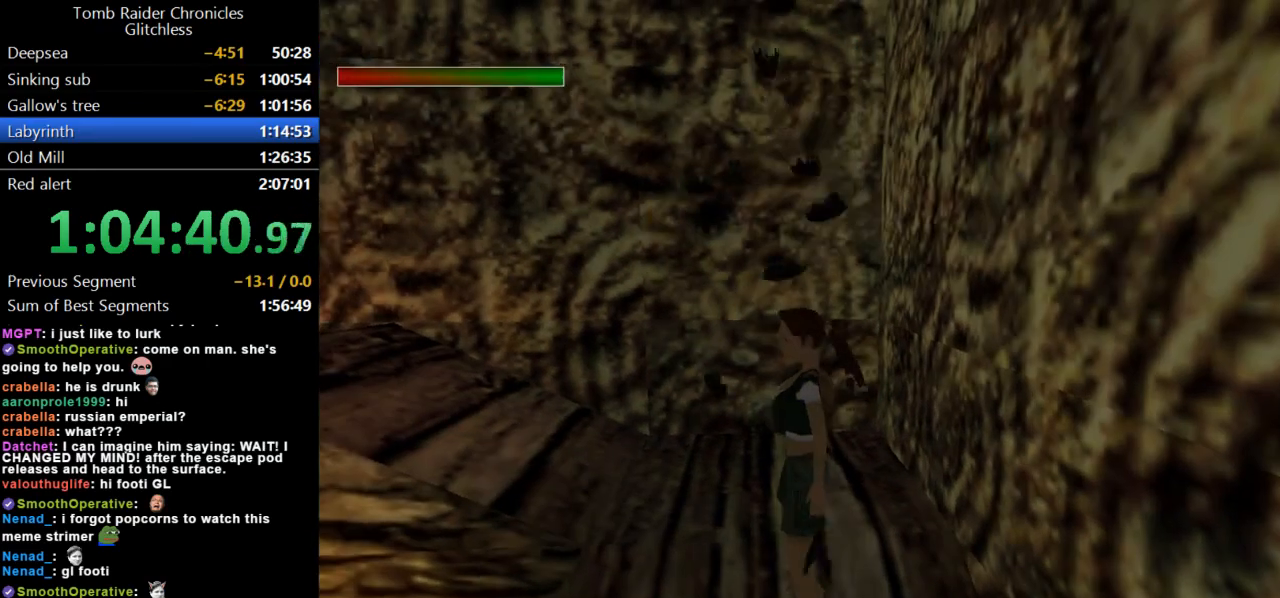
{"keys": ["up"], "events": [[333, "up", "down"]]}
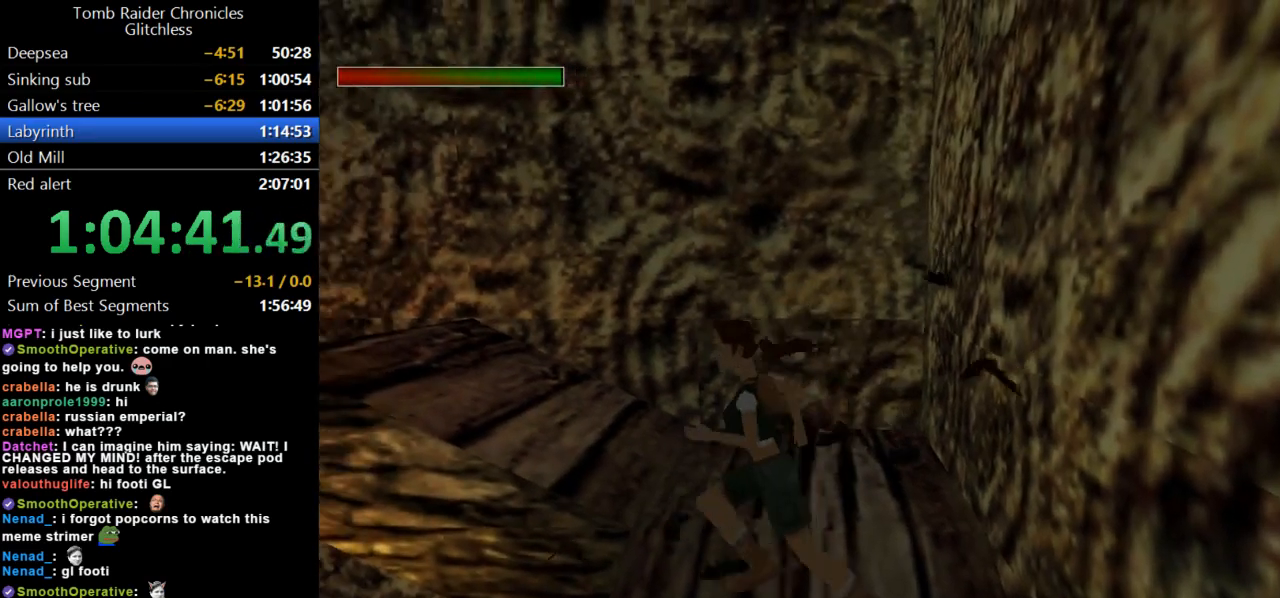
{"keys": ["right", "up"], "events": [[500, "right", "down"]]}
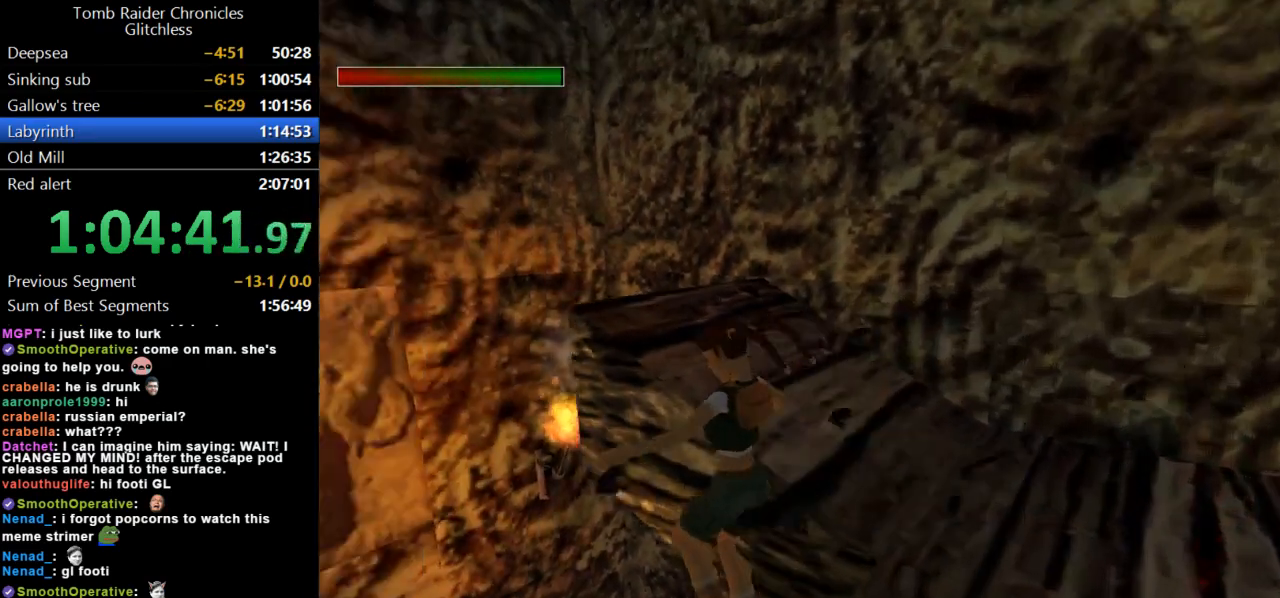
{"keys": [], "events": [[133, "right", "up"], [233, "action", "down"], [267, "up", "up"], [333, "action", "up"]]}
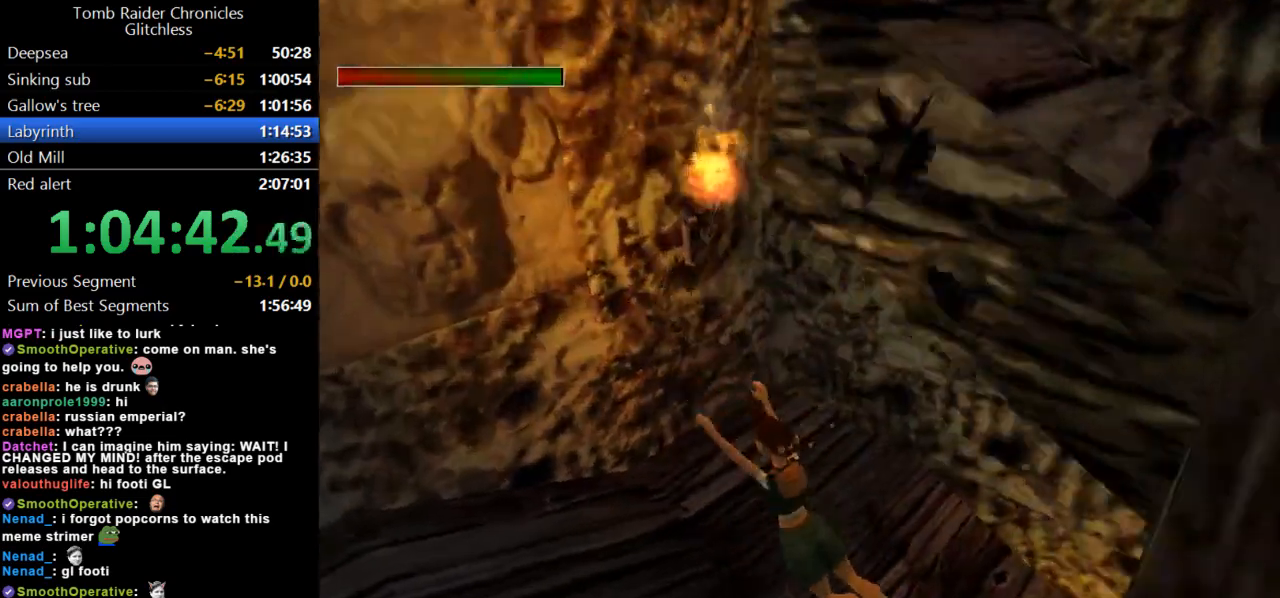
{"keys": [], "events": []}
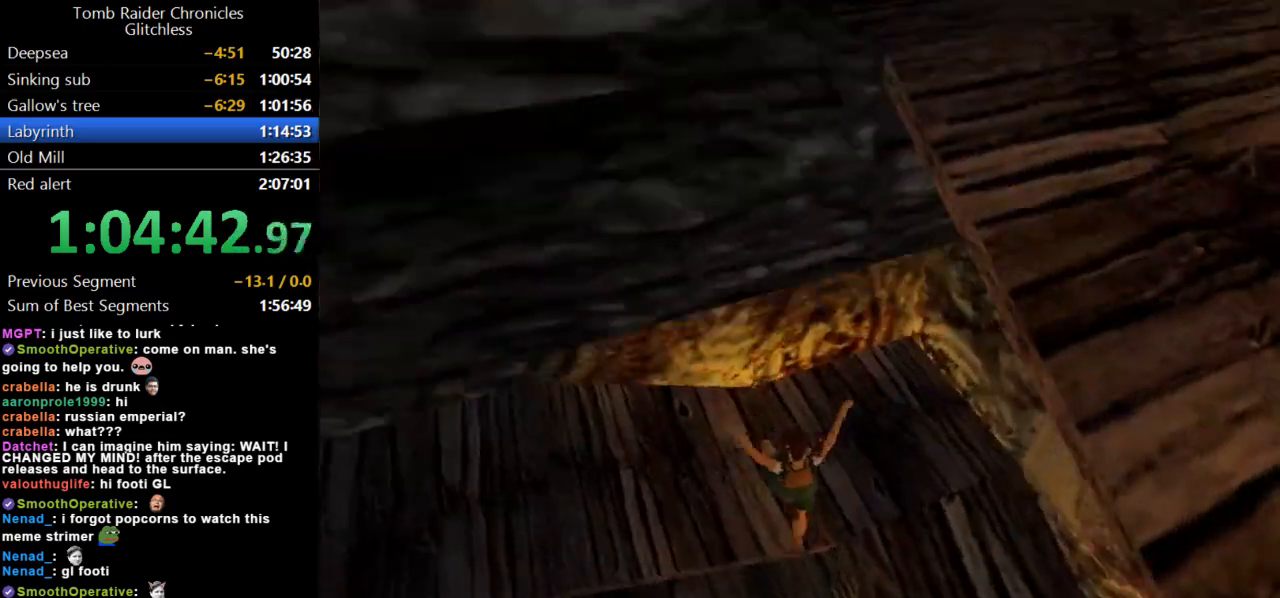
{"keys": [], "events": [[67, "roll2", "down"], [467, "roll2", "up"]]}
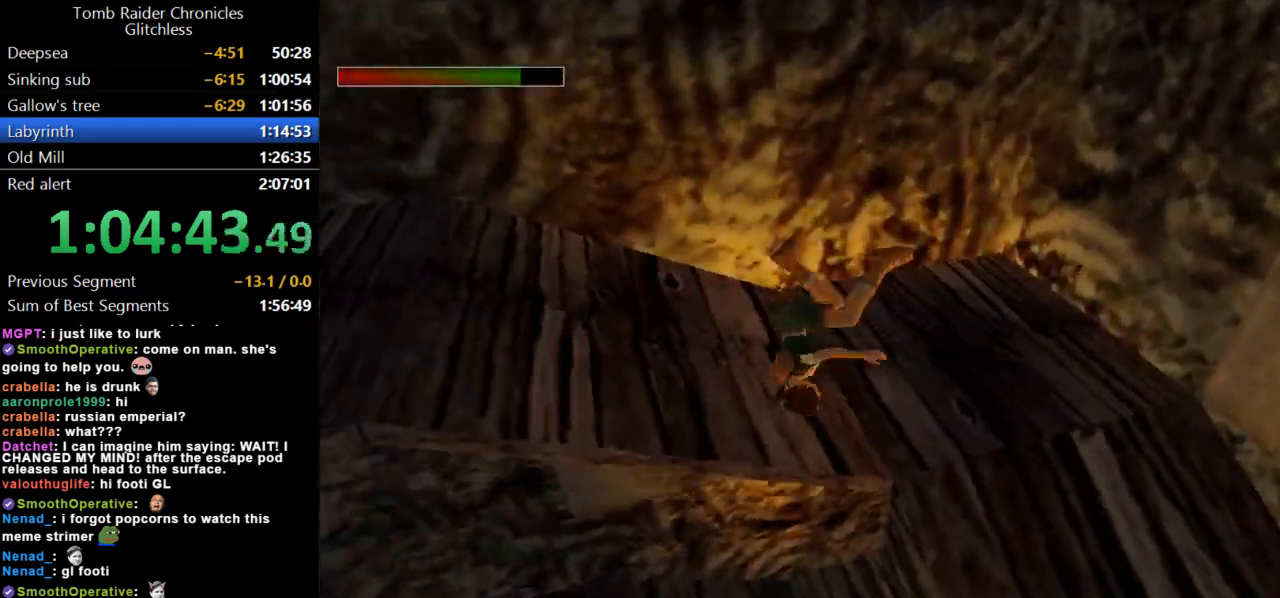
{"keys": [], "events": []}
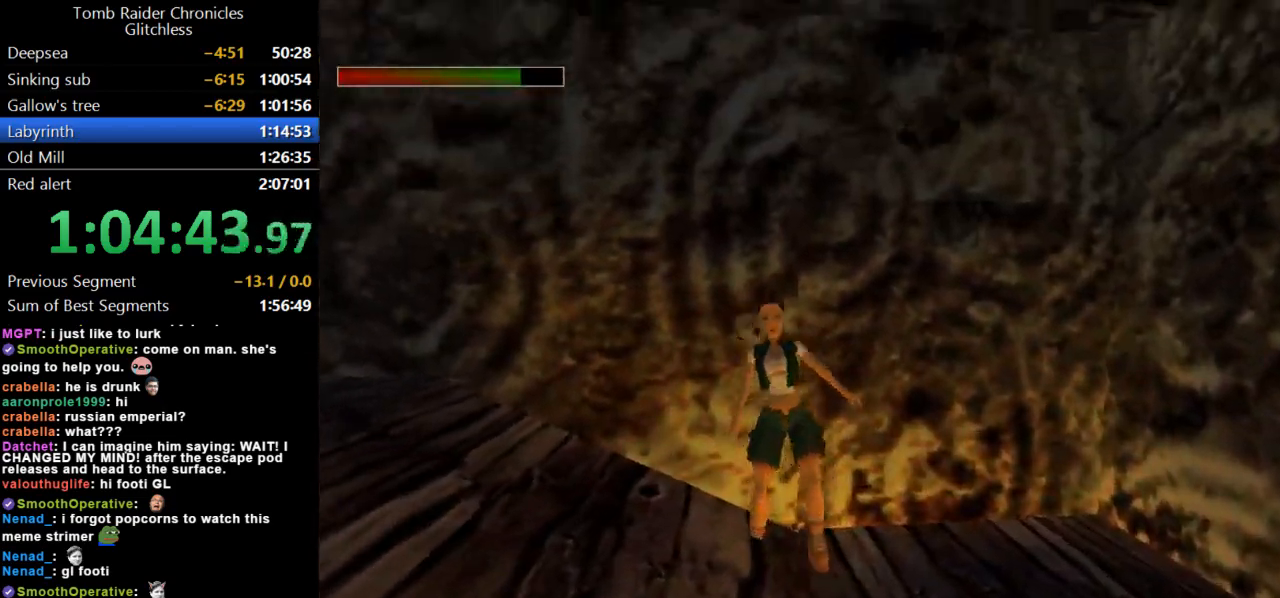
{"keys": ["look"], "events": [[33, "right", "down"], [467, "look", "down"], [500, "right", "up"]]}
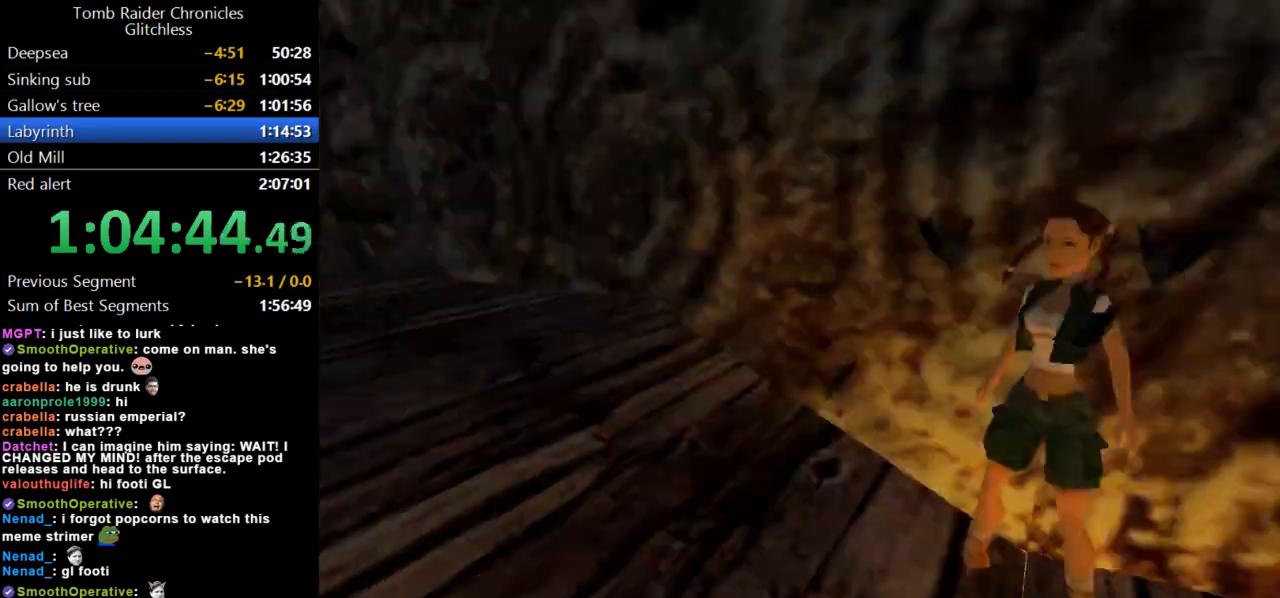
{"keys": ["look"], "events": []}
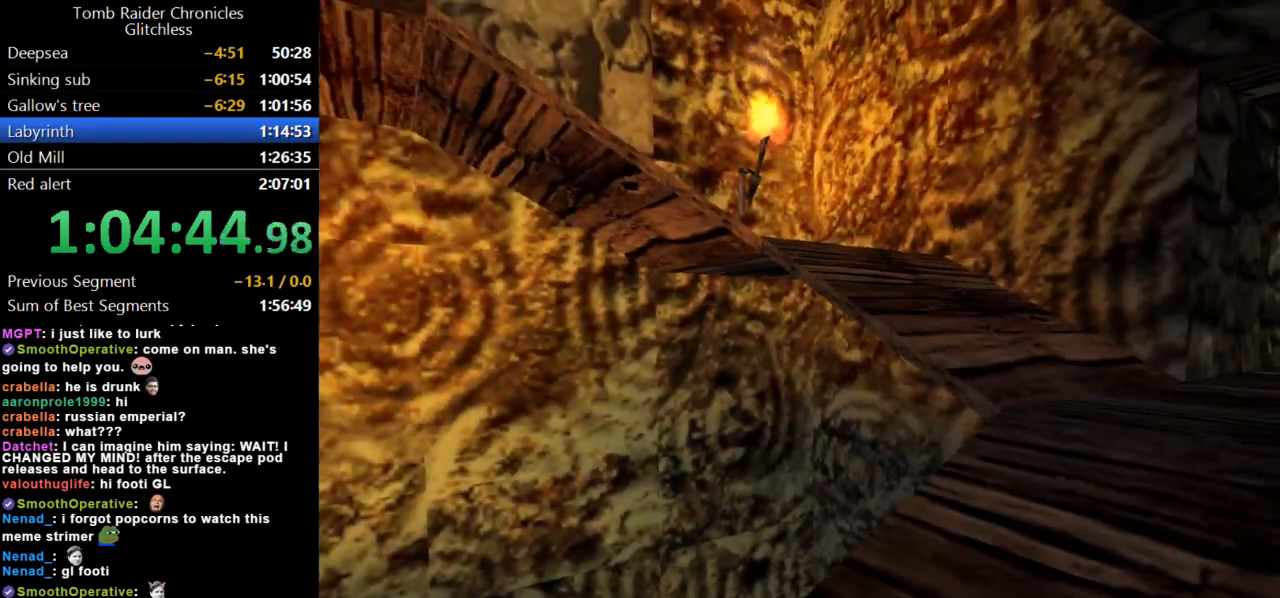
{"keys": [], "events": [[167, "up", "down"], [333, "up", "up"], [467, "look", "up"]]}
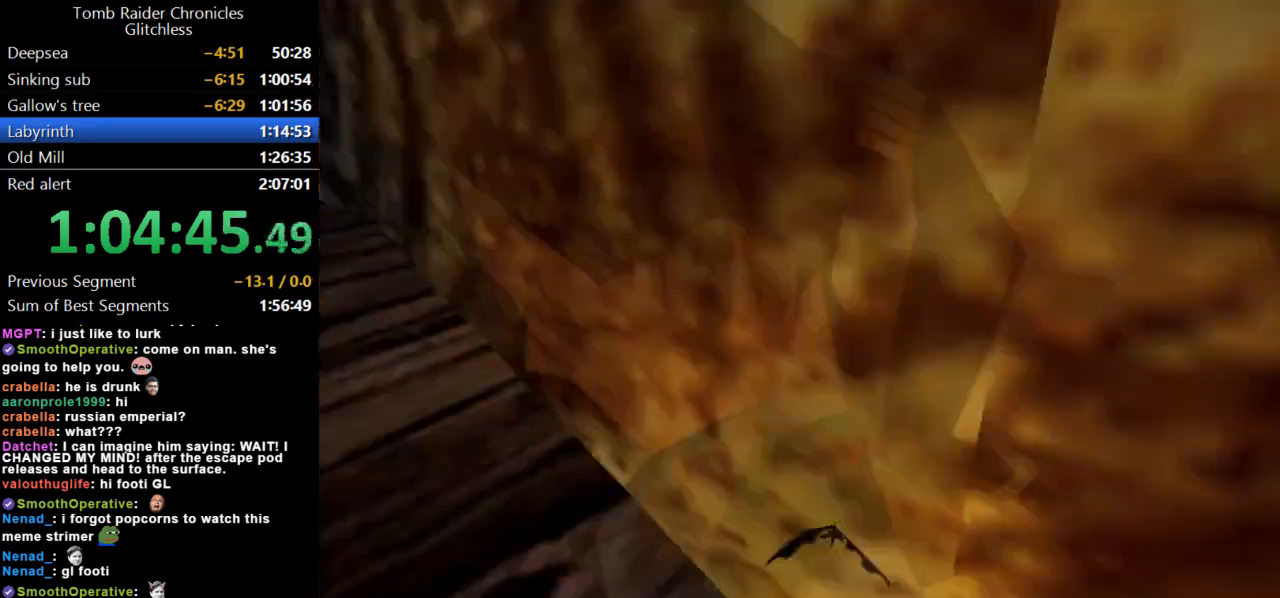
{"keys": [], "events": [[233, "left", "down"], [233, "up", "down"], [367, "up", "up"], [467, "left", "up"]]}
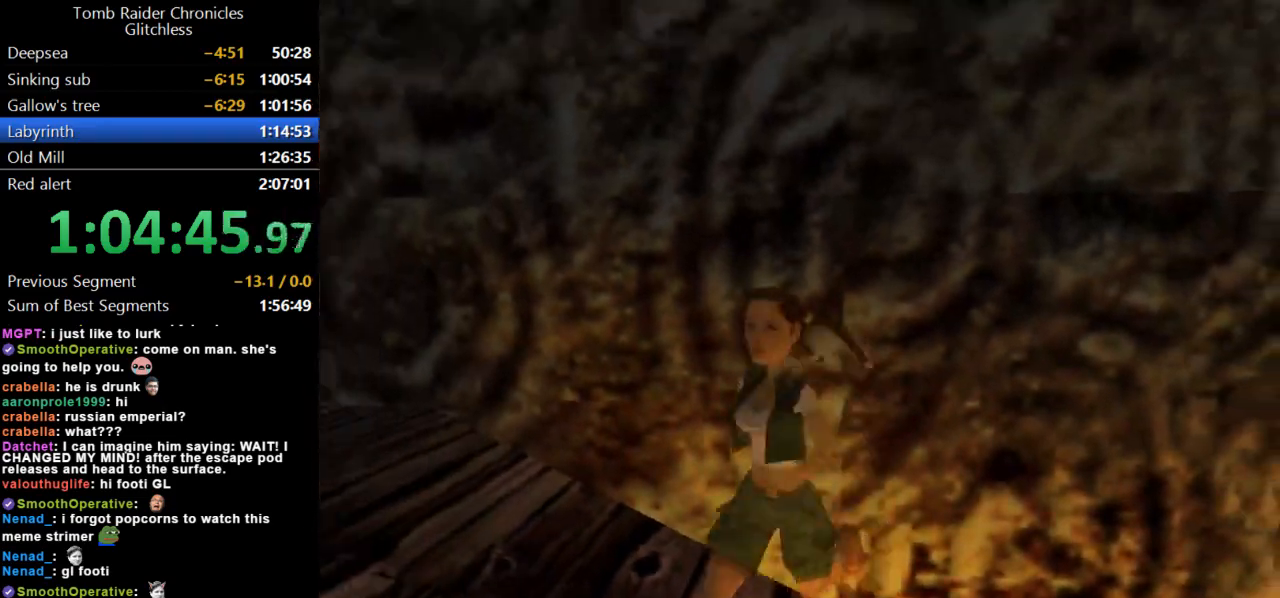
{"keys": [], "events": [[200, "roll2", "down"], [367, "roll2", "up"]]}
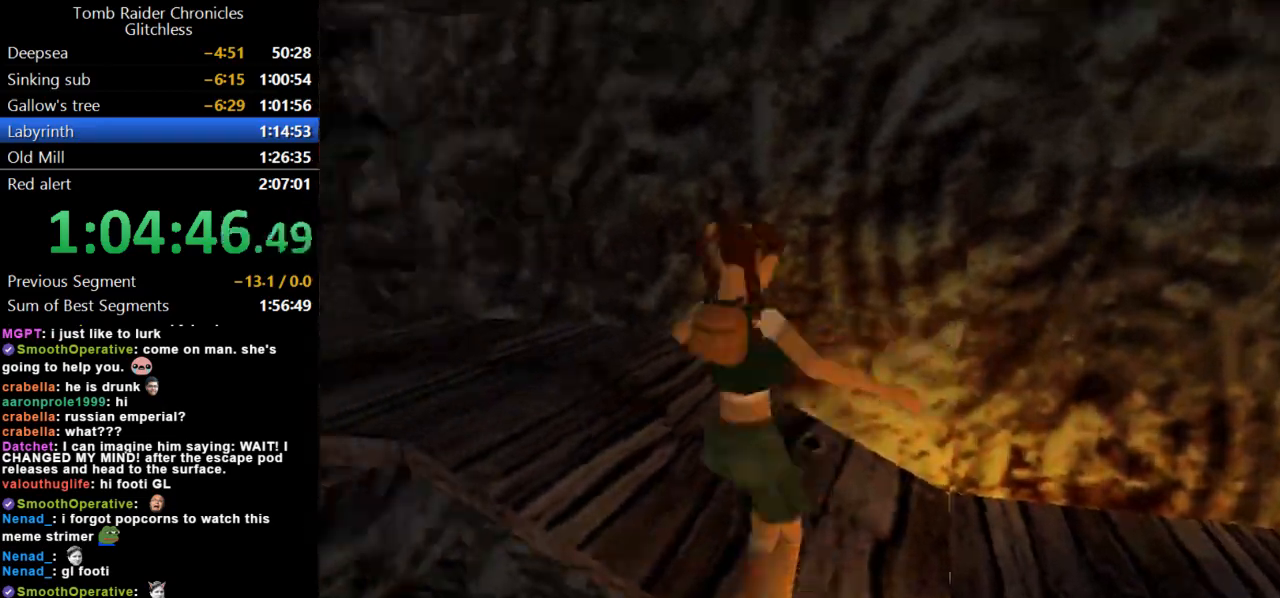
{"keys": [], "events": [[233, "action", "down"], [367, "action", "up"]]}